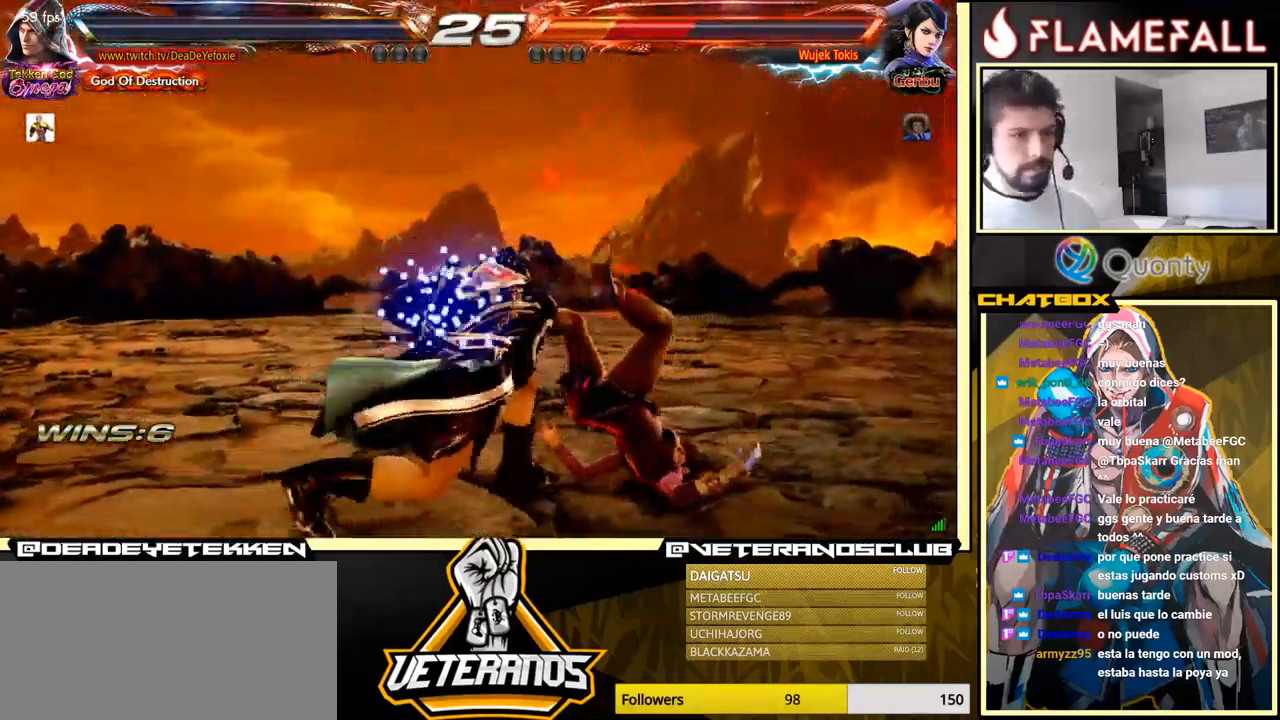
Gameplay with a controller (arcade stick); each line is a JSON object with the inputs held at the frame after it. "events" lists button and stick changes between this image and that frame as [ms after this image, input, new state], when the widget could be followed in between. Not read: L3 R3.
{"buttons": [], "left_stick": "down-right", "events": [[116, "left_stick", "center"], [200, "A", "up"], [216, "X", "up"], [450, "left_stick", "down-right"]]}
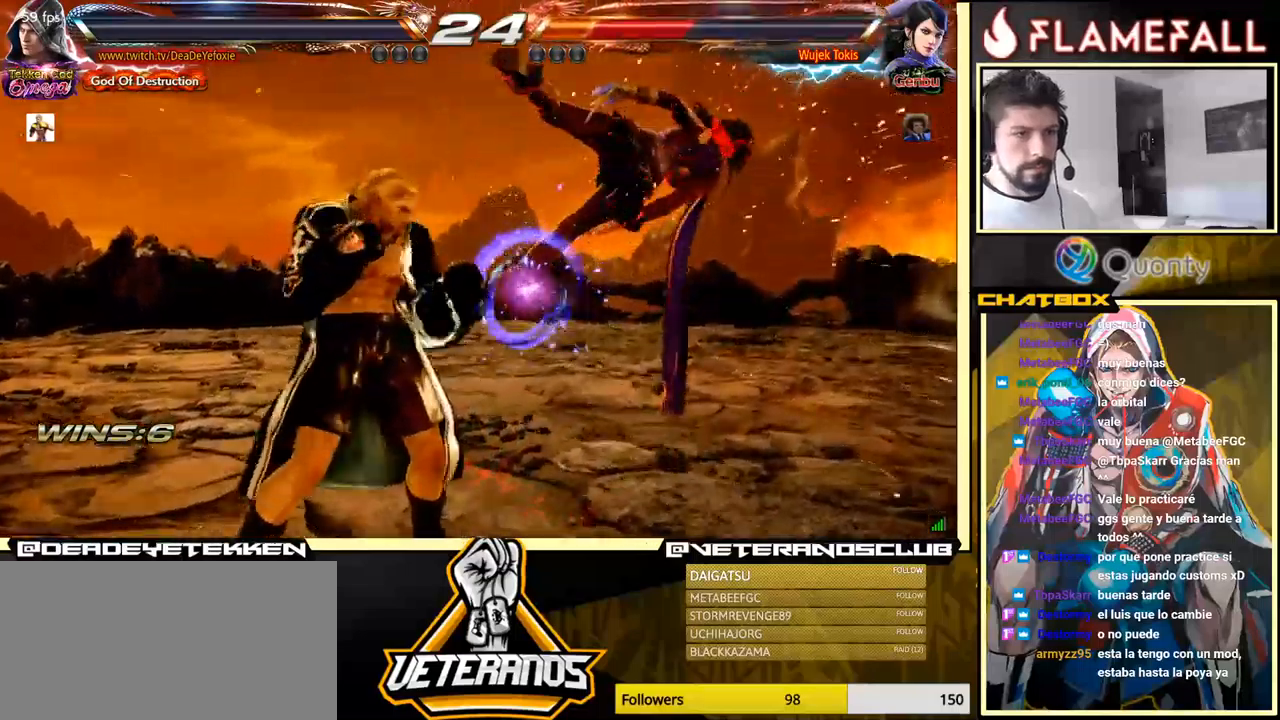
{"buttons": ["X"], "left_stick": "left", "events": [[33, "X", "down"], [100, "X", "up"], [116, "Y", "down"], [200, "Y", "up"], [233, "X", "down"], [250, "left_stick", "center"], [283, "X", "up"], [300, "left_stick", "left"], [383, "X", "down"], [416, "X", "up"], [500, "X", "down"]]}
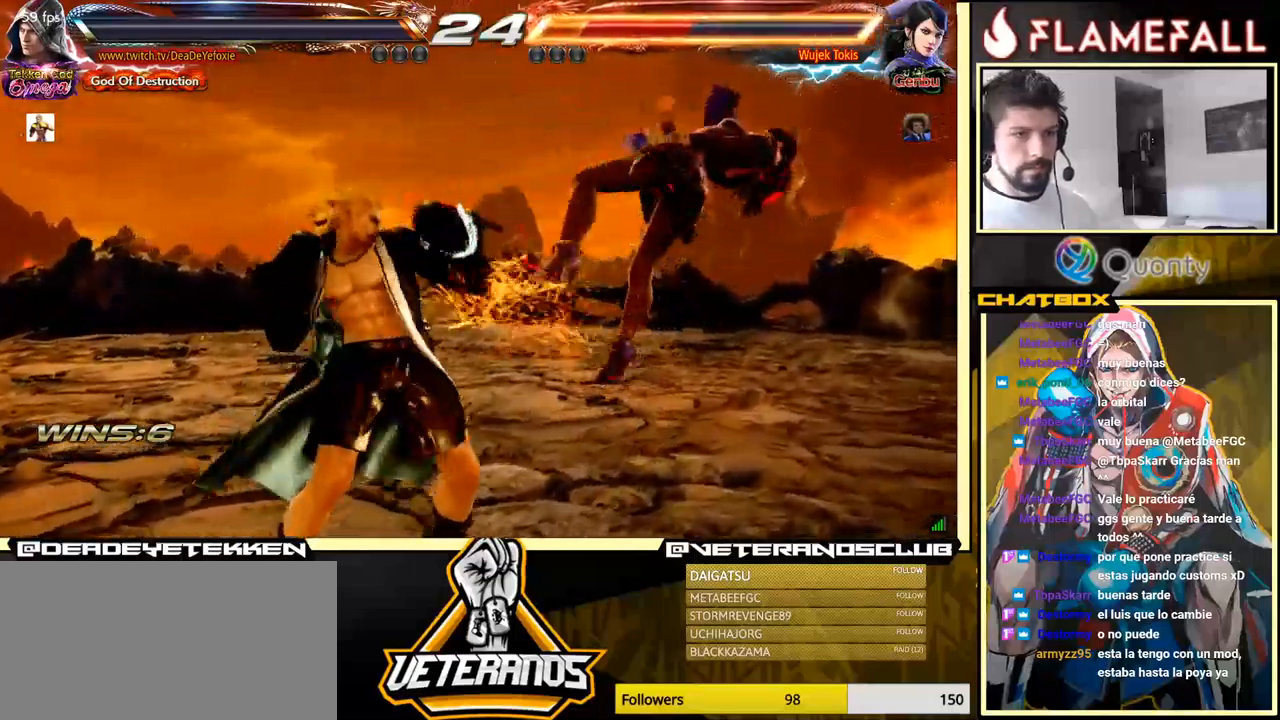
{"buttons": [], "left_stick": "left", "events": [[166, "X", "up"]]}
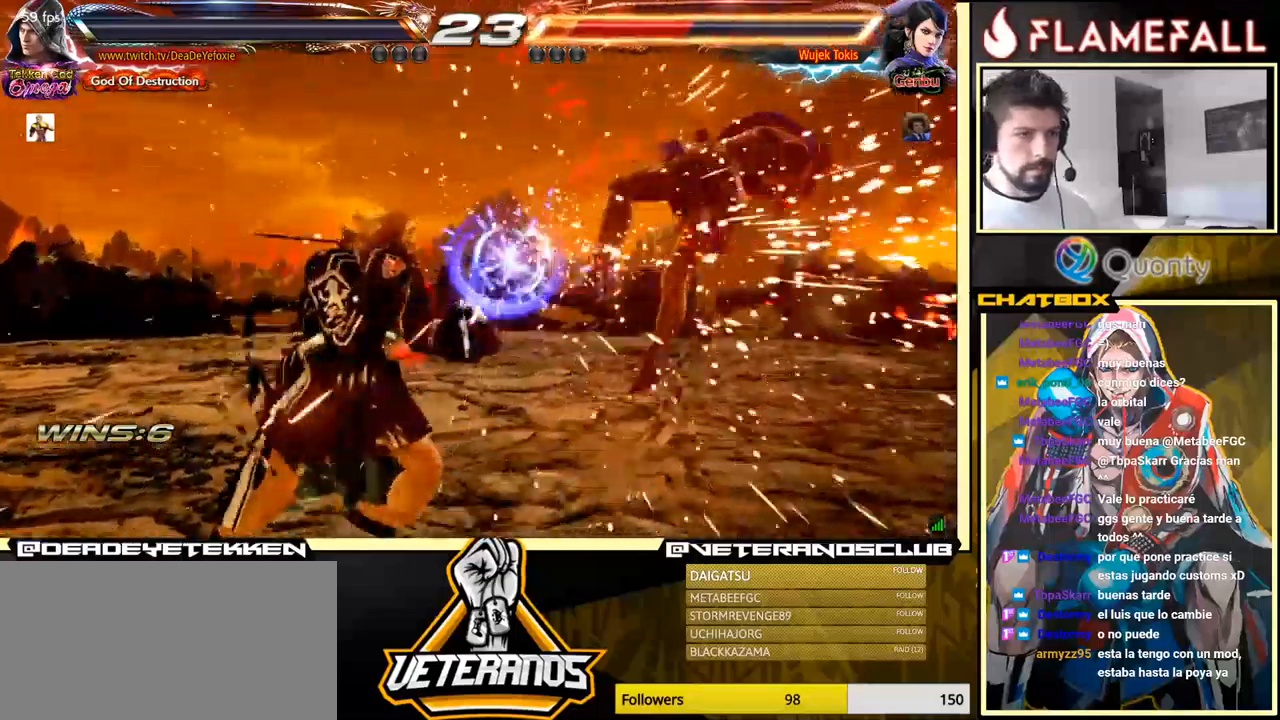
{"buttons": [], "left_stick": "center", "events": [[33, "X", "down"], [133, "X", "up"], [350, "A", "down"], [350, "B", "down"], [416, "B", "up"], [416, "left_stick", "center"], [433, "A", "up"]]}
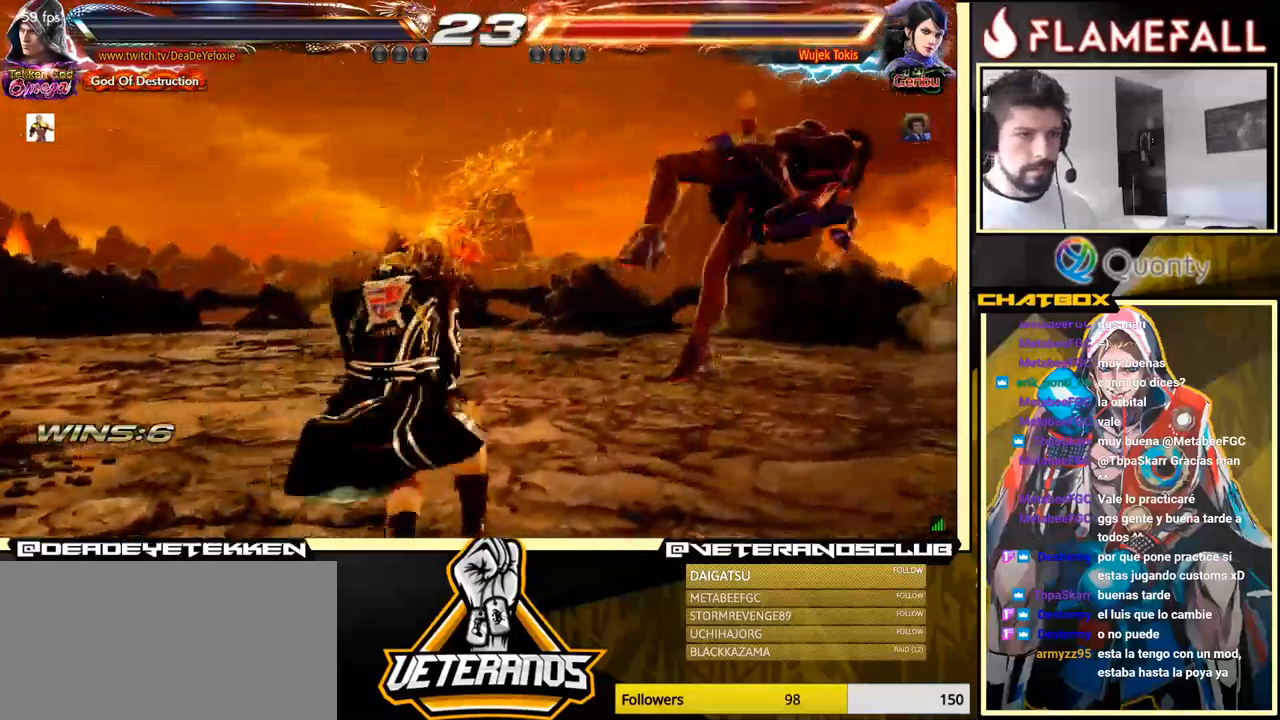
{"buttons": [], "left_stick": "center", "events": [[150, "Y", "down"], [316, "Y", "up"]]}
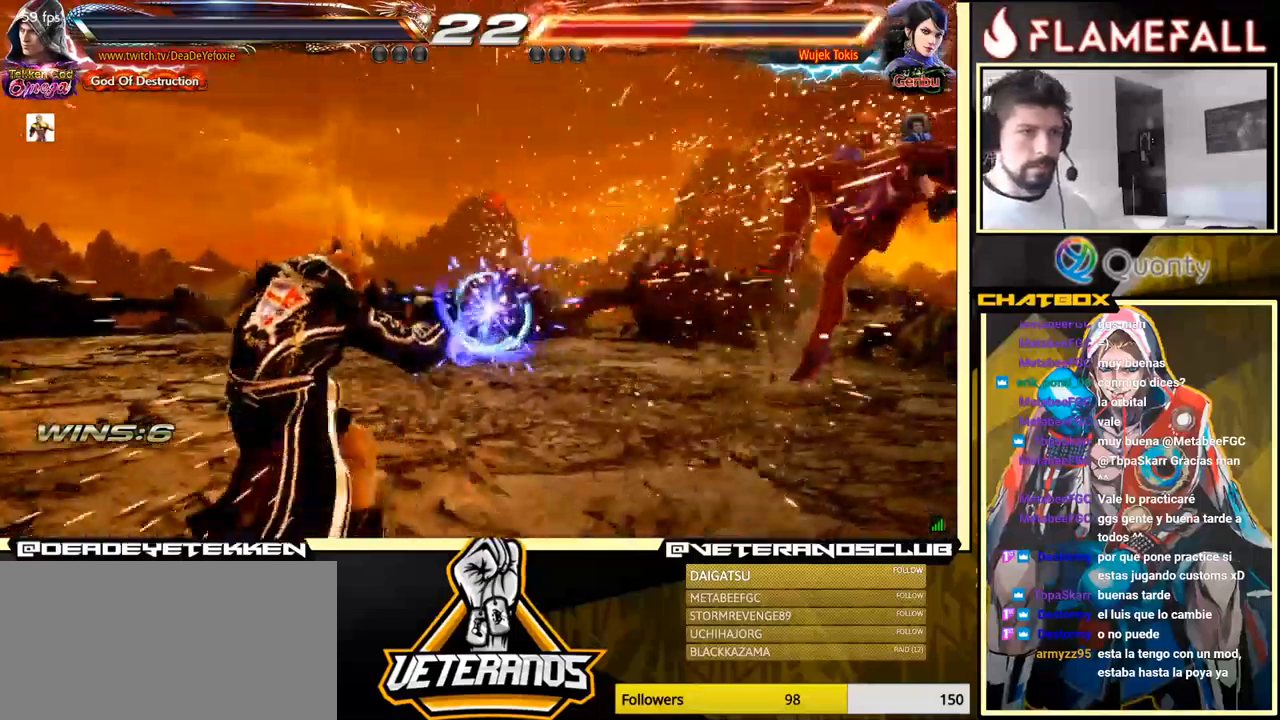
{"buttons": [], "left_stick": "right", "events": [[100, "left_stick", "right"], [166, "left_stick", "center"], [233, "left_stick", "right"]]}
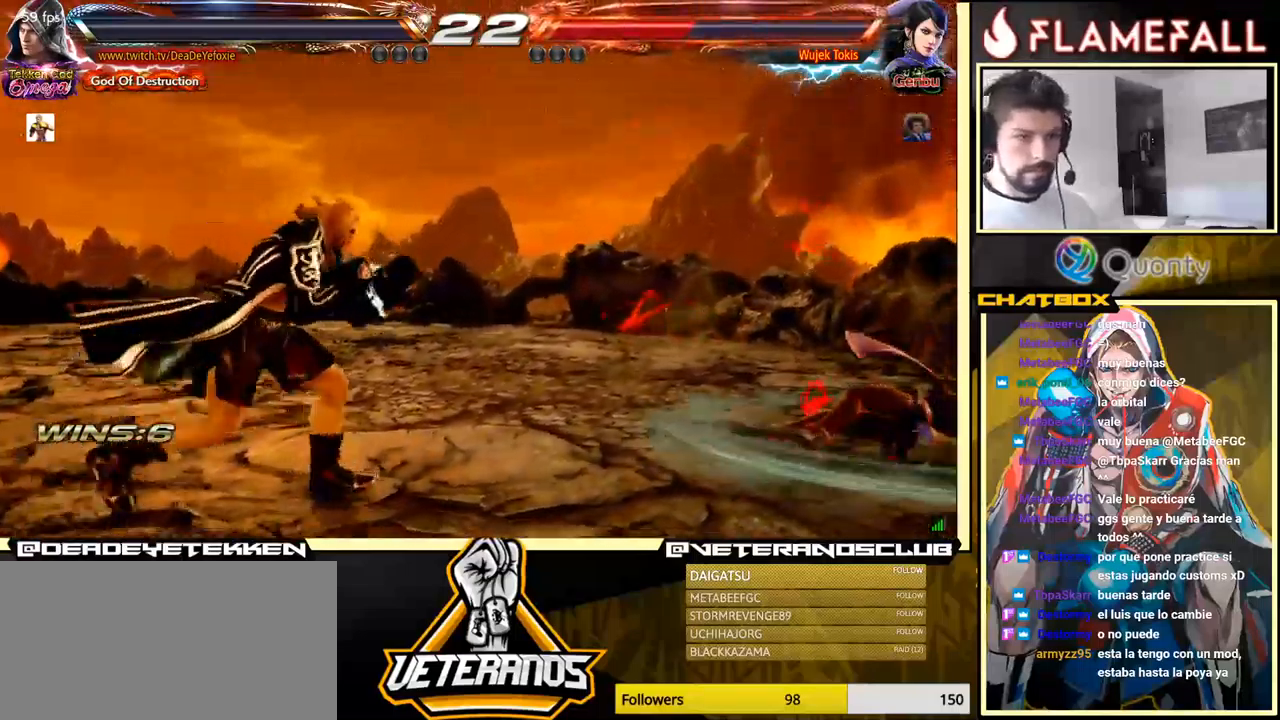
{"buttons": [], "left_stick": "right", "events": []}
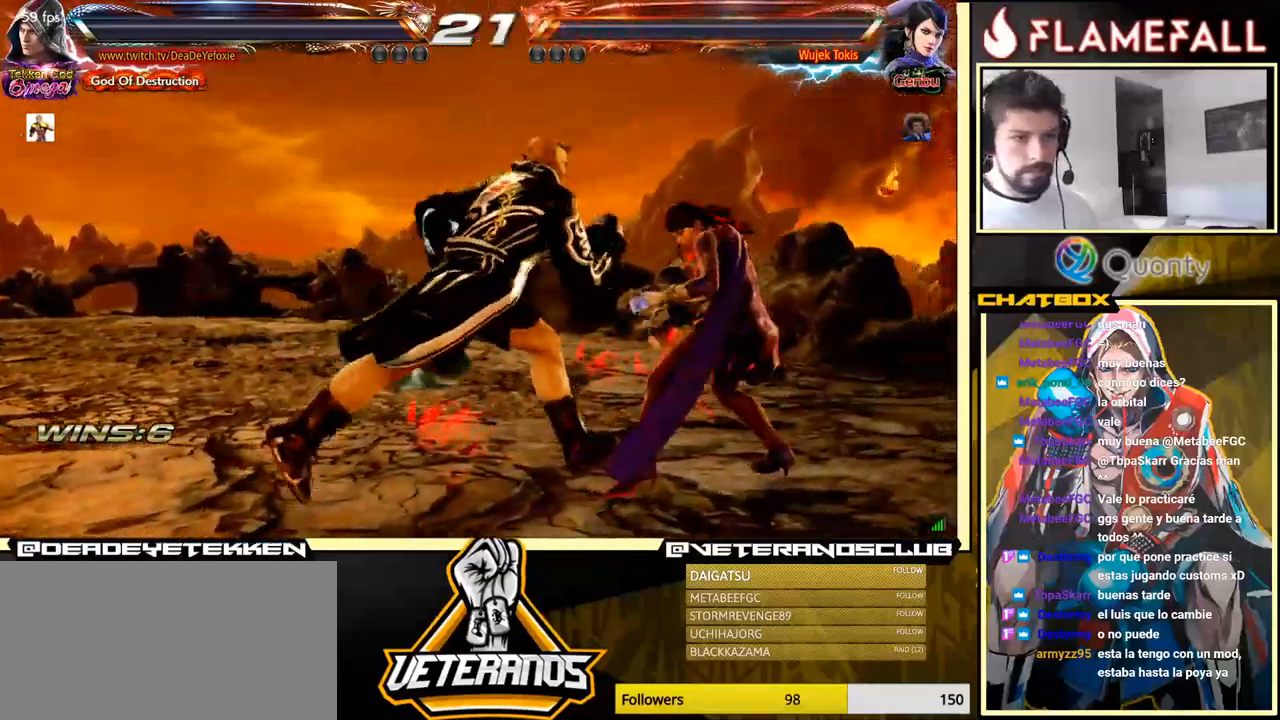
{"buttons": [], "left_stick": "right", "events": []}
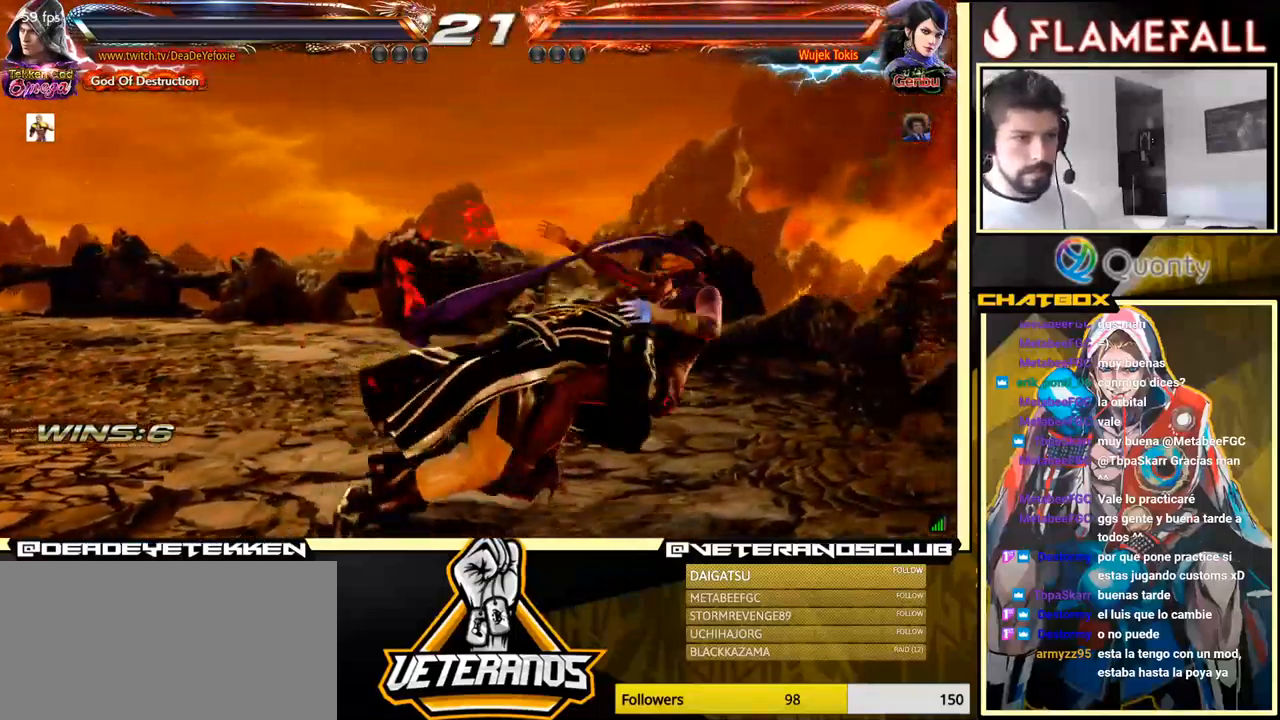
{"buttons": [], "left_stick": "center", "events": [[266, "left_stick", "center"]]}
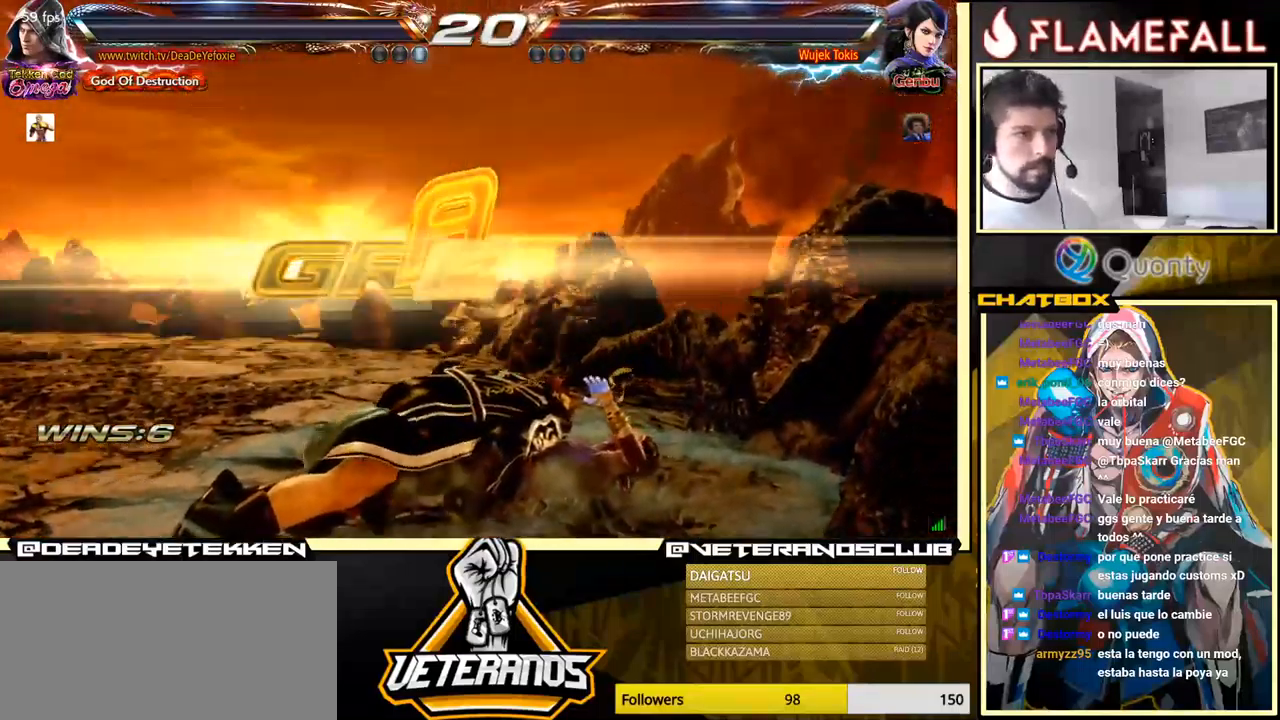
{"buttons": [], "left_stick": "center", "events": []}
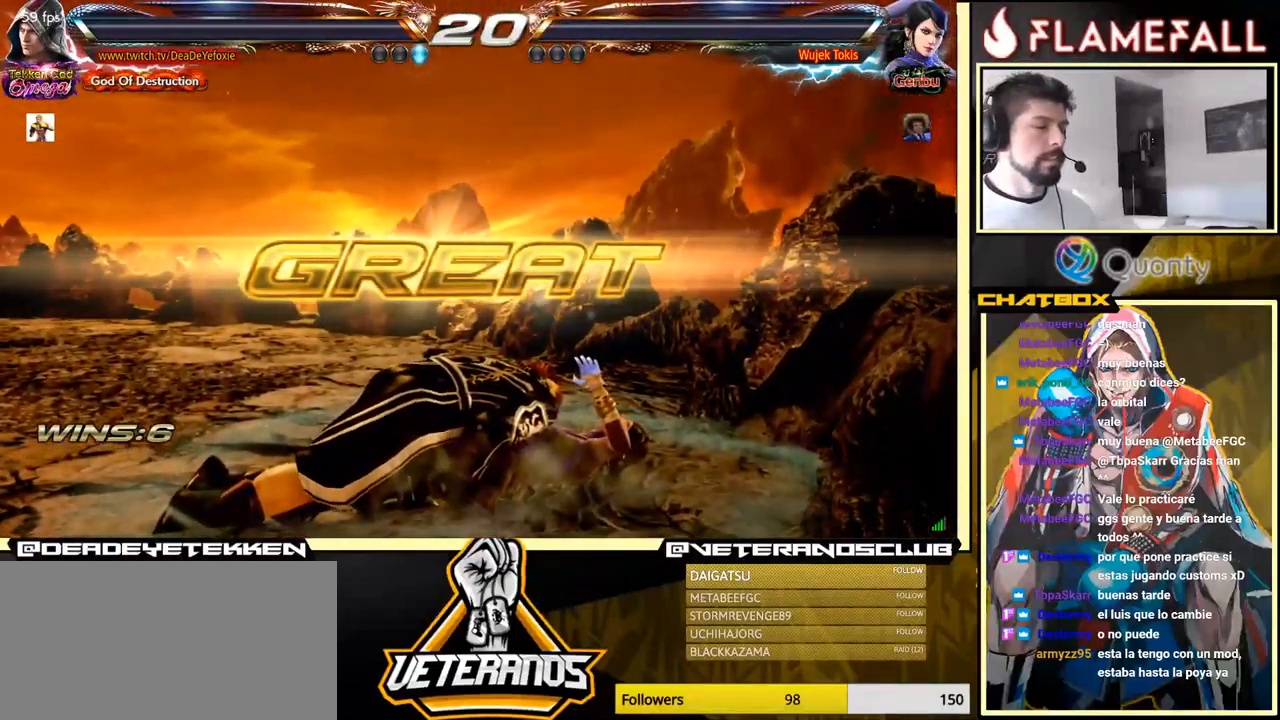
{"buttons": [], "left_stick": "center", "events": []}
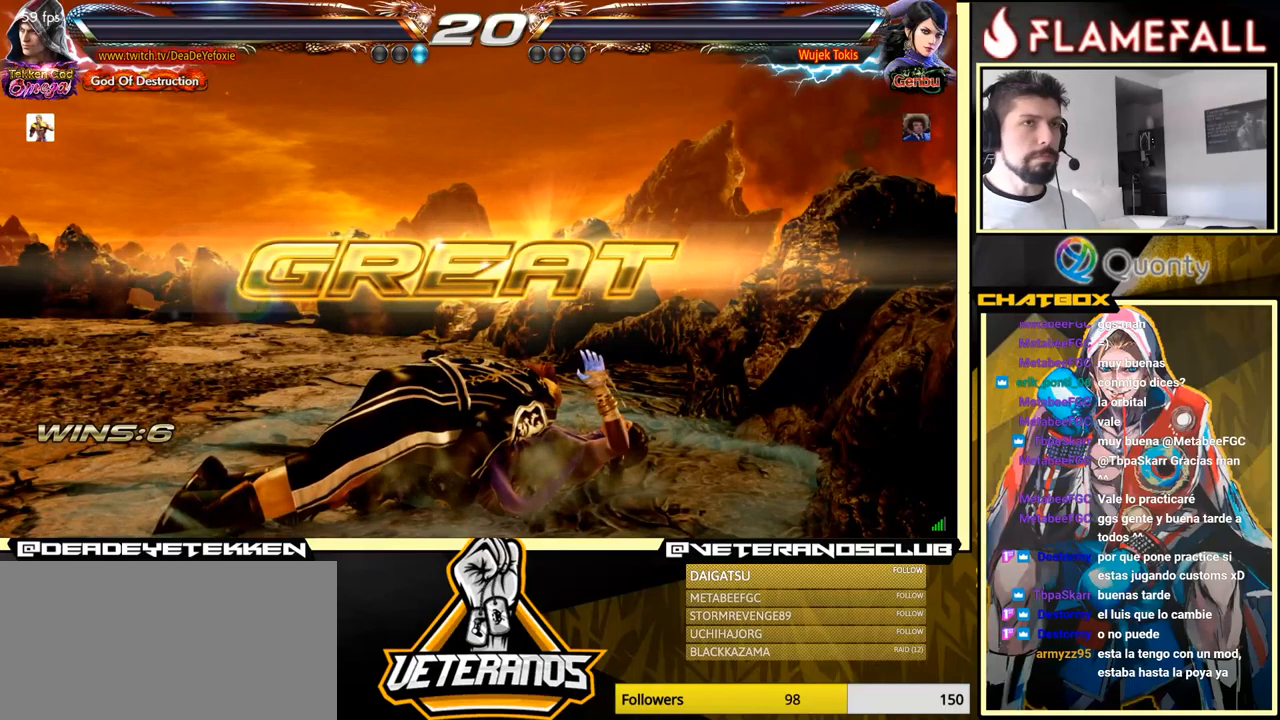
{"buttons": [], "left_stick": "center", "events": [[33, "left_stick", "down"], [150, "left_stick", "center"]]}
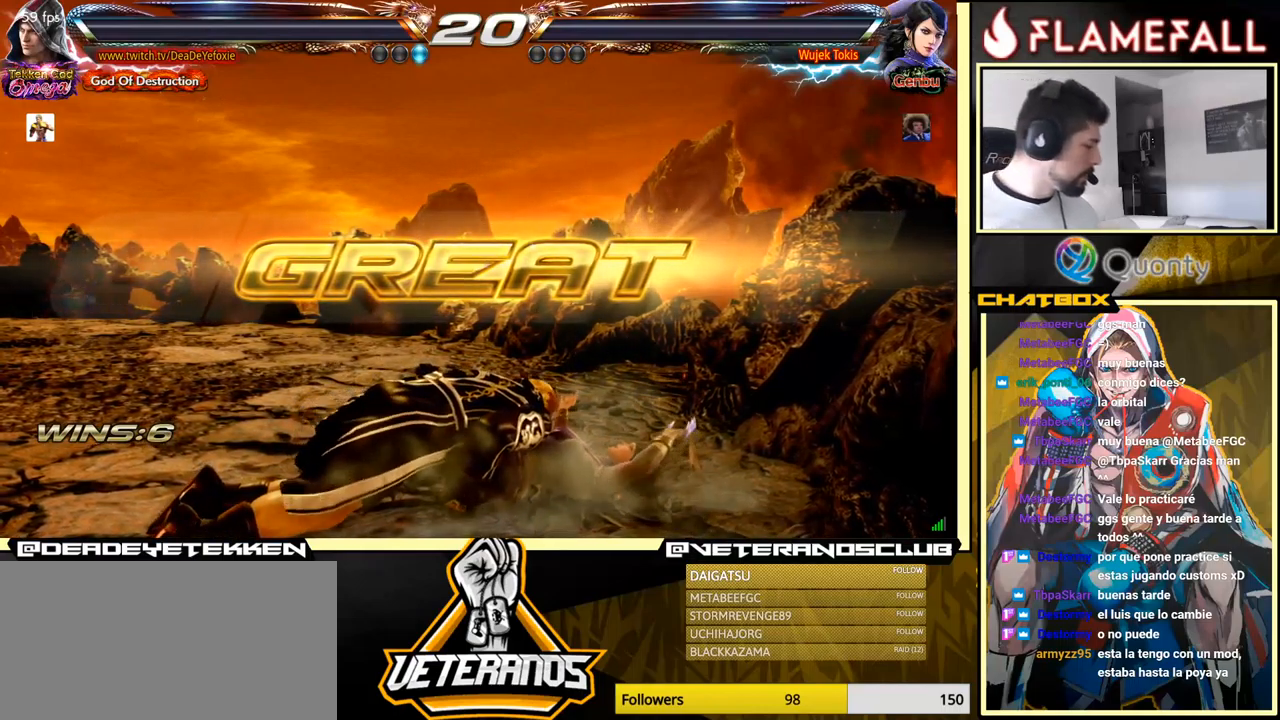
{"buttons": [], "left_stick": "down", "events": [[450, "left_stick", "down"]]}
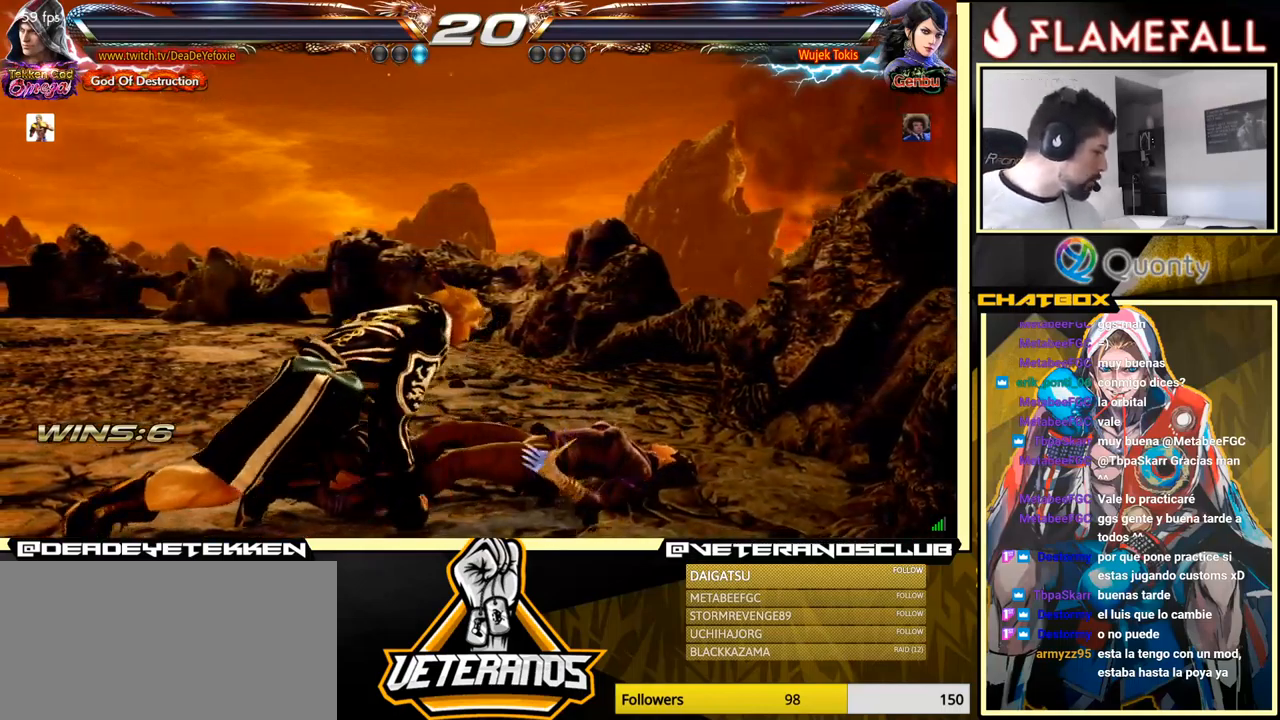
{"buttons": [], "left_stick": "down", "events": [[67, "left_stick", "center"], [400, "left_stick", "down"]]}
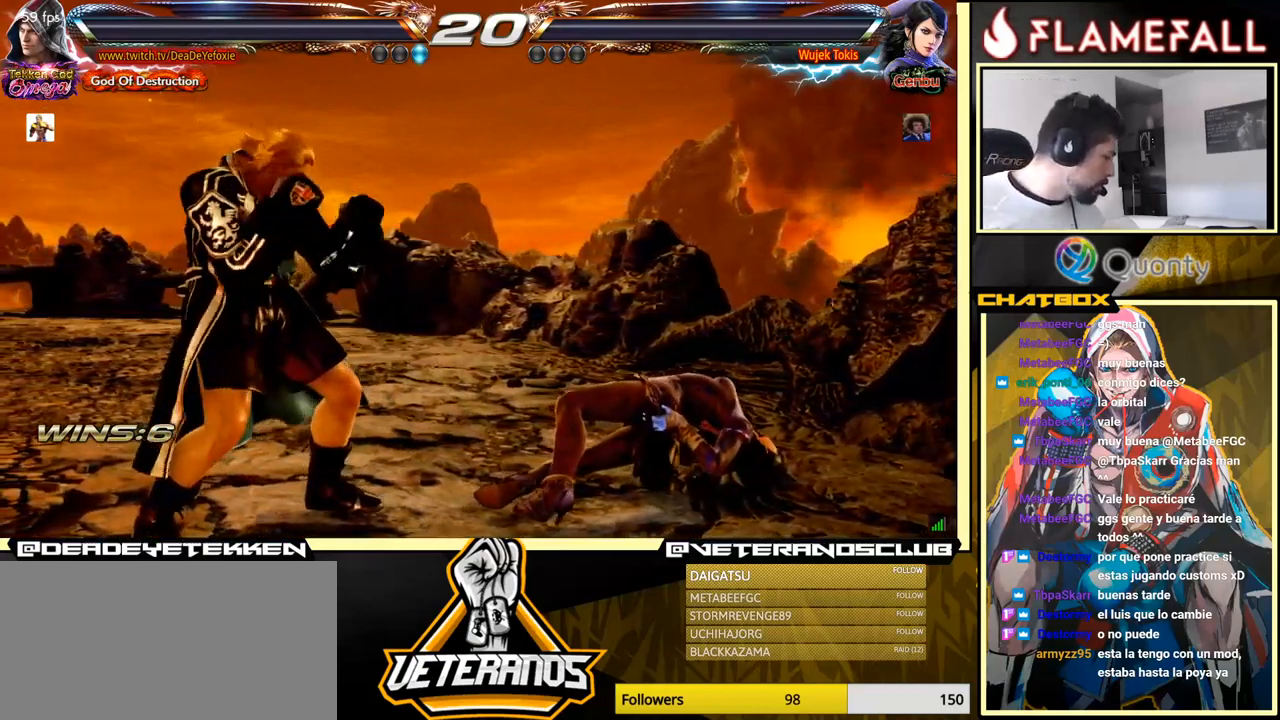
{"buttons": [], "left_stick": "center", "events": [[183, "left_stick", "center"]]}
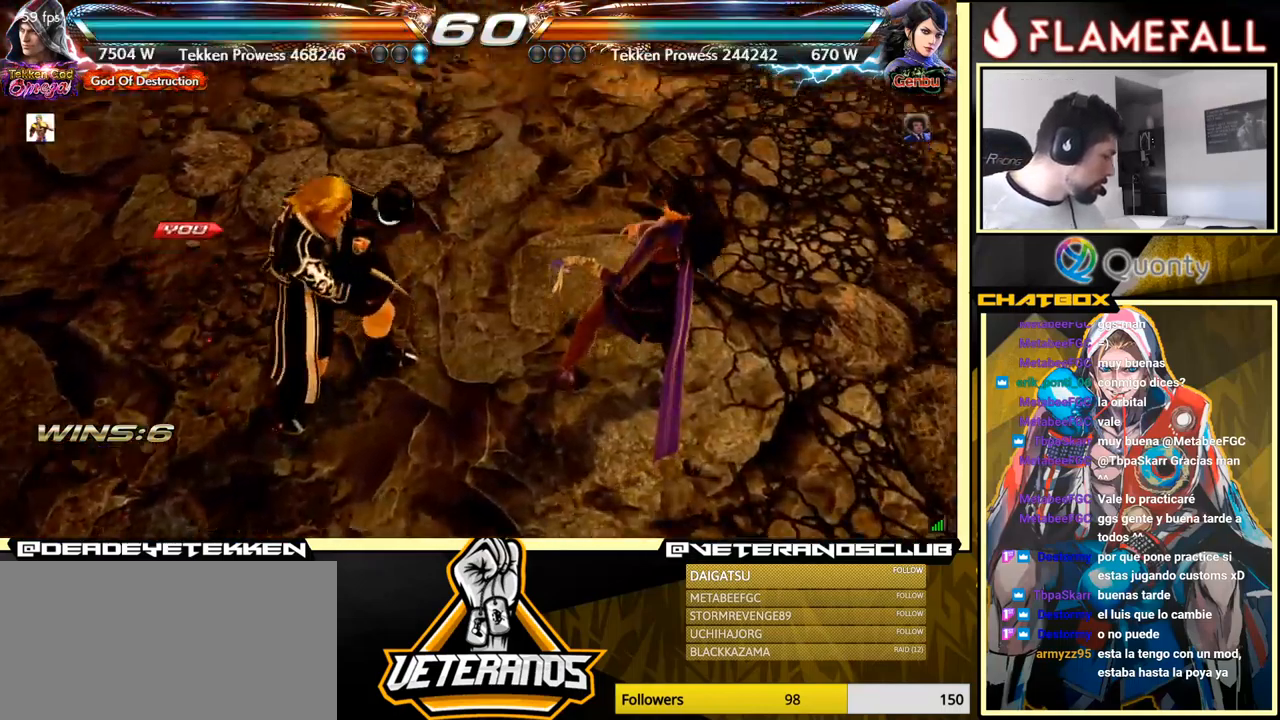
{"buttons": [], "left_stick": "center", "events": []}
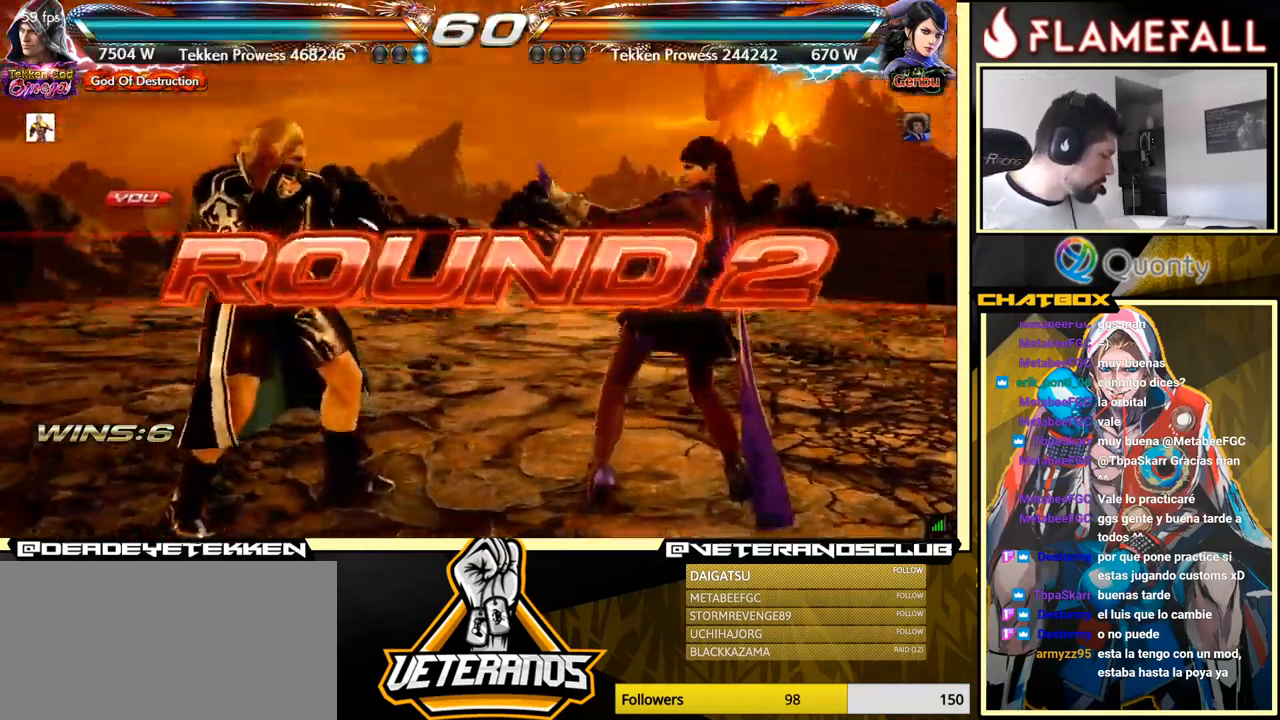
{"buttons": [], "left_stick": "center", "events": []}
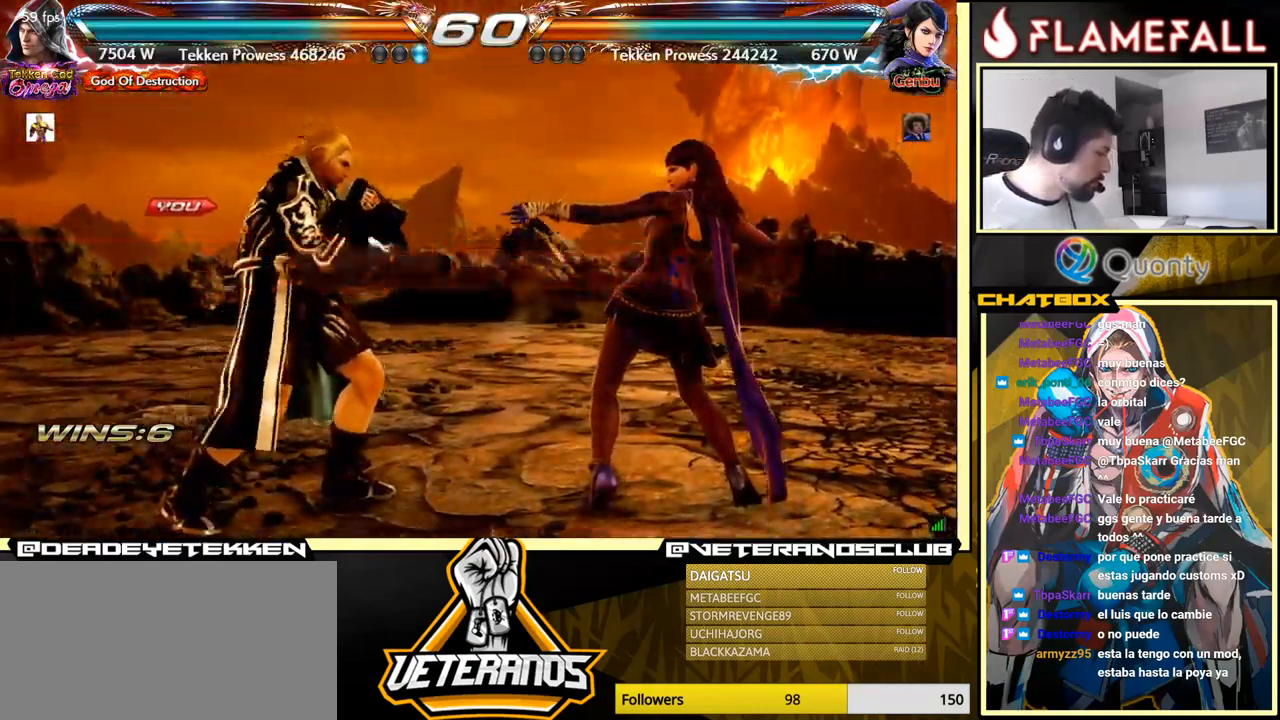
{"buttons": ["A"], "left_stick": "center", "events": [[500, "A", "down"]]}
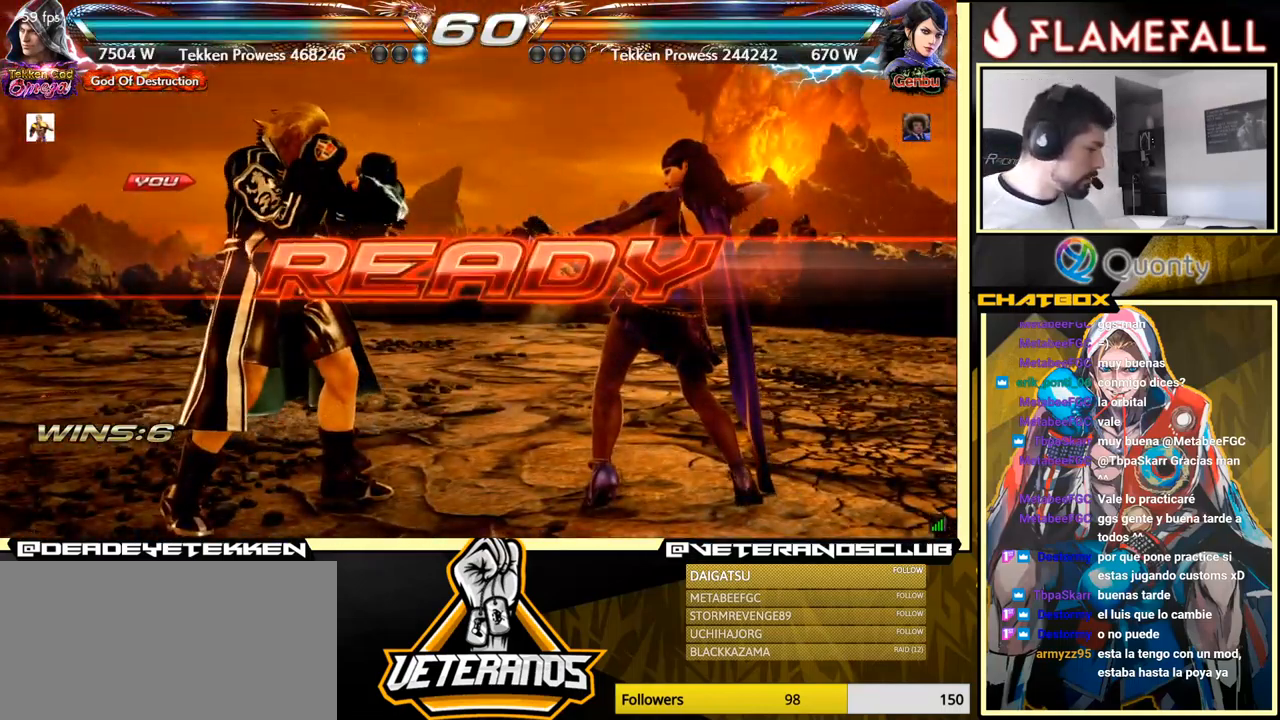
{"buttons": [], "left_stick": "center", "events": [[83, "A", "up"]]}
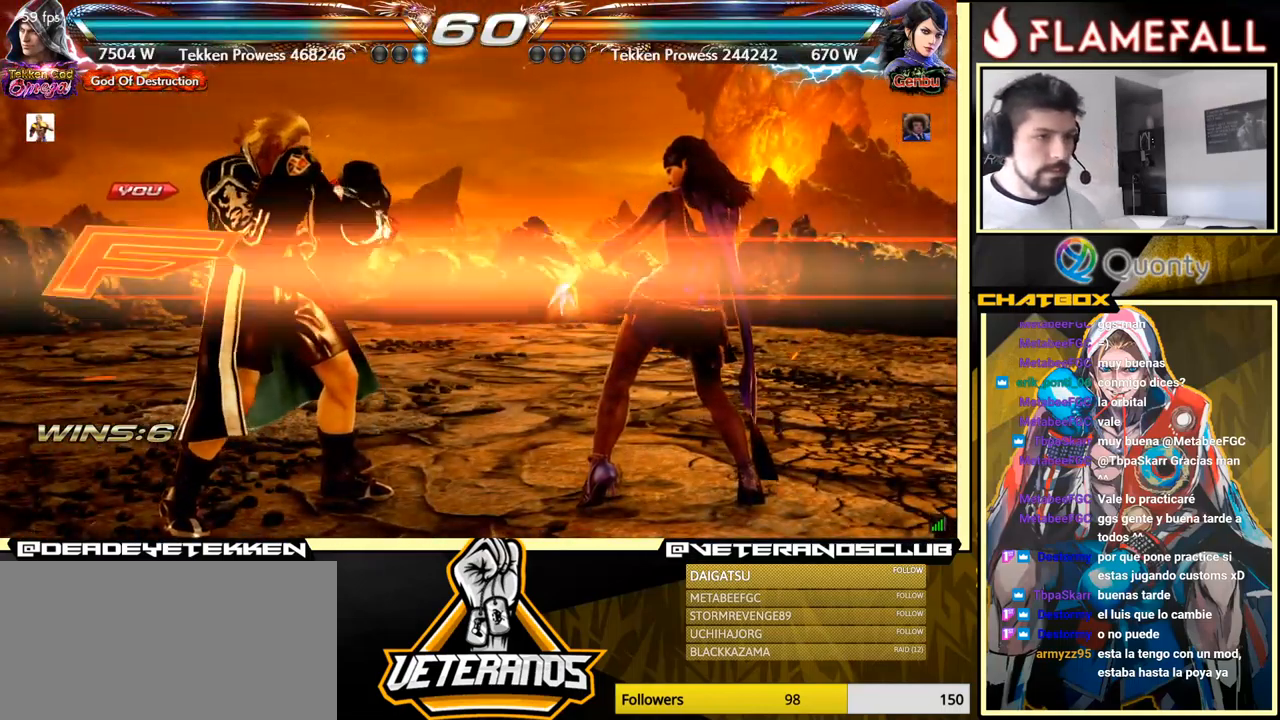
{"buttons": [], "left_stick": "down", "events": [[500, "left_stick", "down"]]}
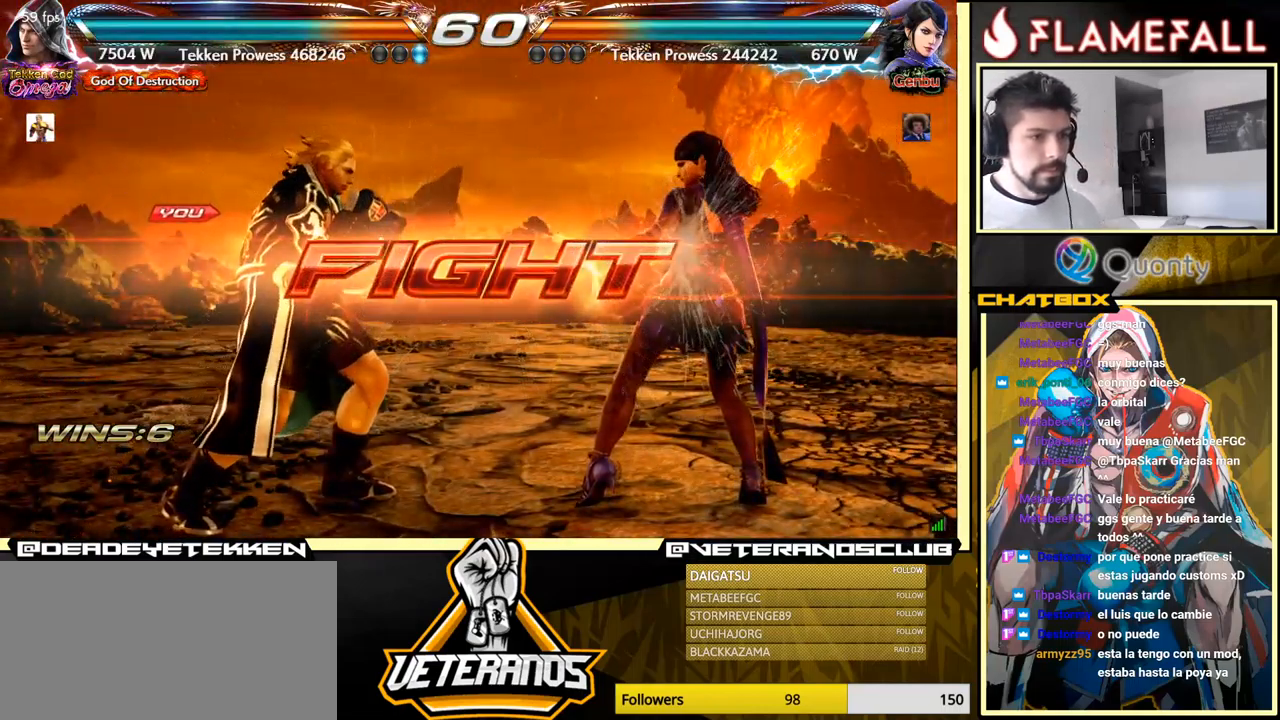
{"buttons": [], "left_stick": "down", "events": [[67, "left_stick", "center"], [150, "left_stick", "down"]]}
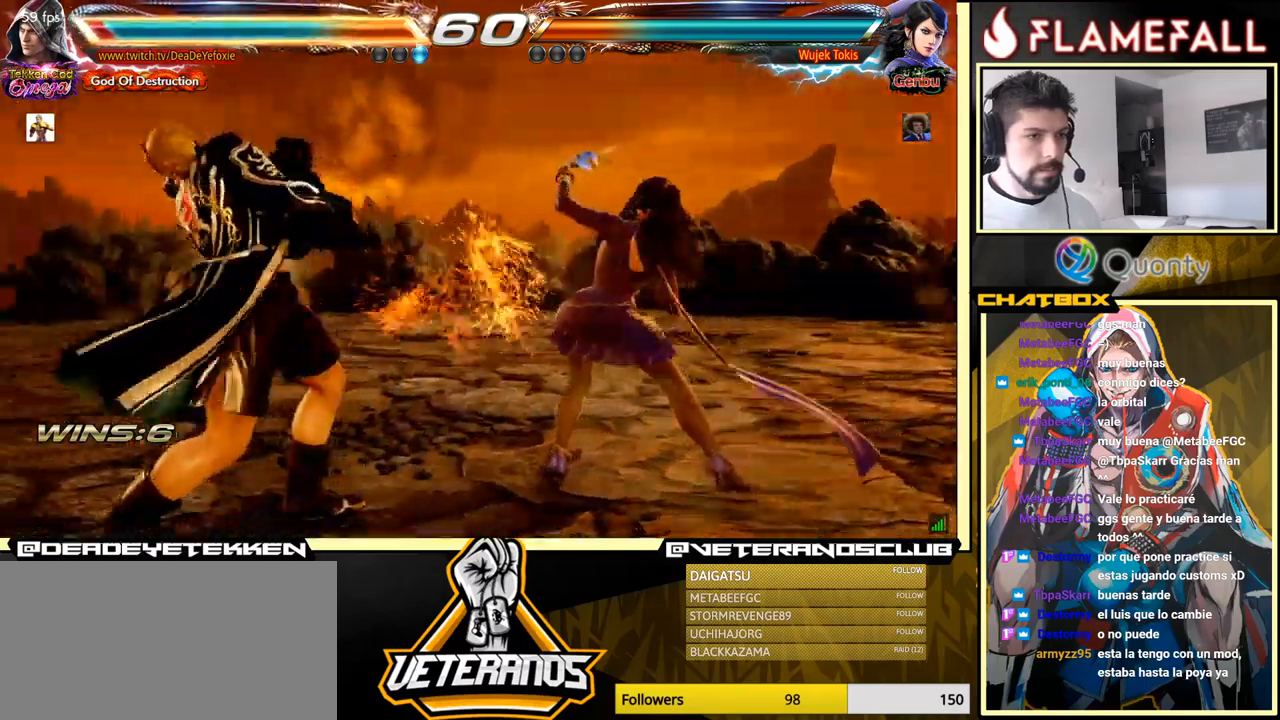
{"buttons": [], "left_stick": "down-left", "events": [[184, "left_stick", "left"], [267, "left_stick", "center"], [317, "left_stick", "left"], [500, "left_stick", "down-left"]]}
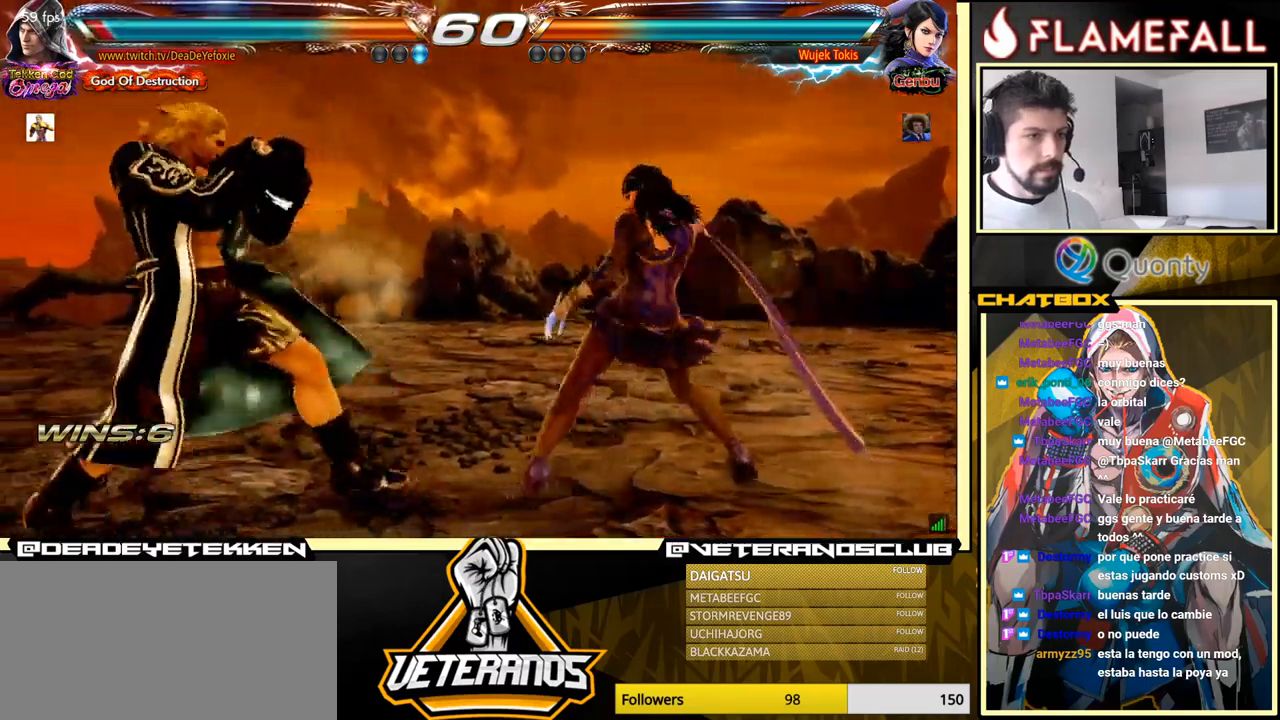
{"buttons": [], "left_stick": "left", "events": [[50, "left_stick", "left"]]}
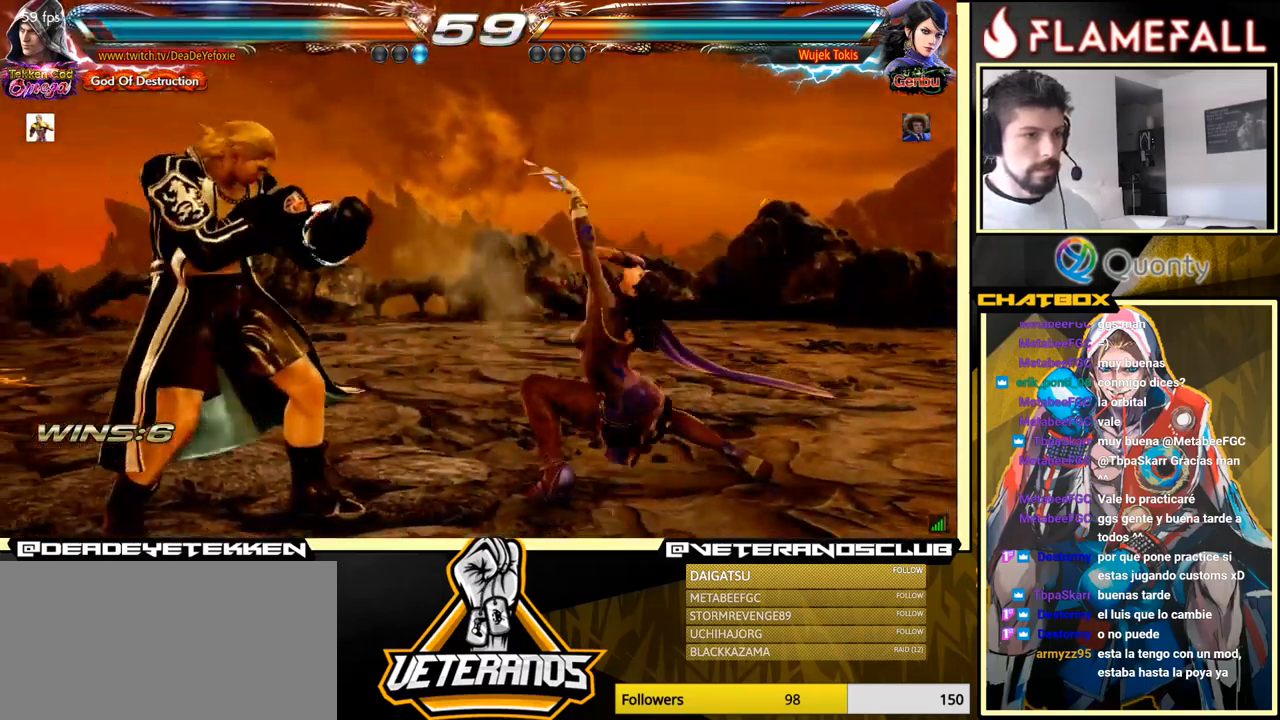
{"buttons": [], "left_stick": "left", "events": [[200, "left_stick", "center"], [467, "left_stick", "left"]]}
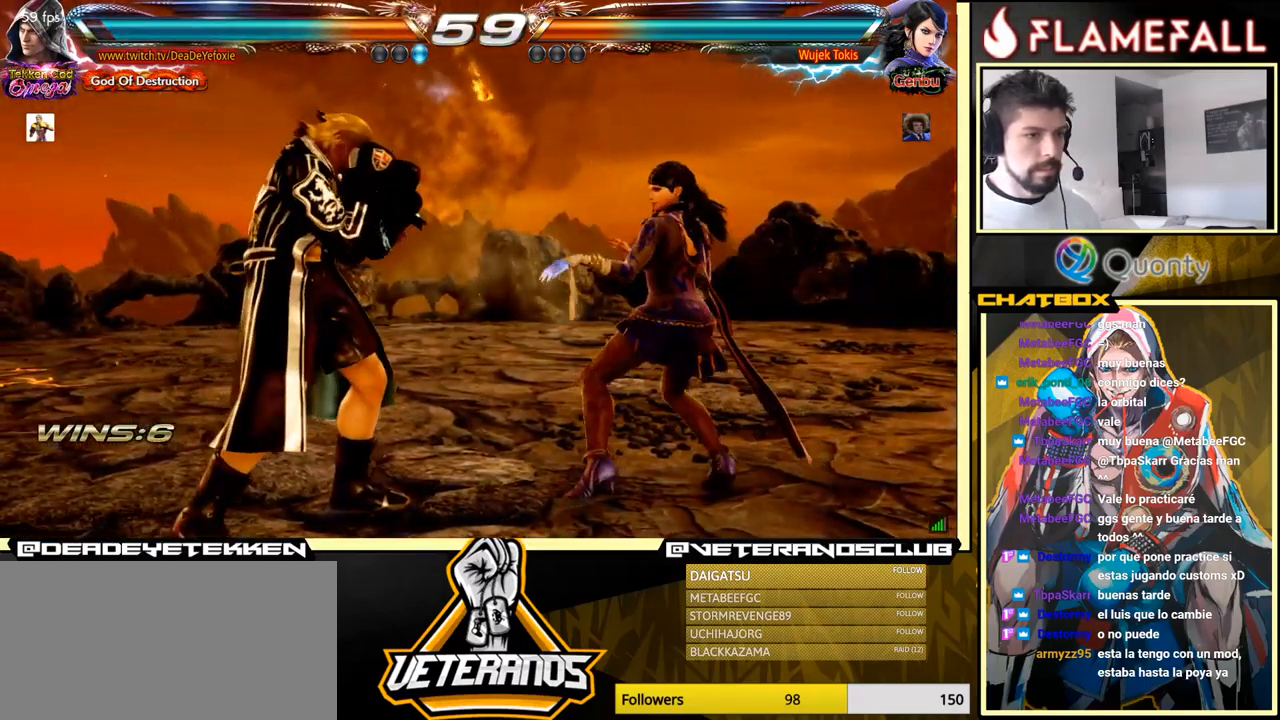
{"buttons": [], "left_stick": "center", "events": [[34, "left_stick", "right"], [234, "left_stick", "left"], [317, "left_stick", "center"], [400, "left_stick", "right"], [467, "left_stick", "center"]]}
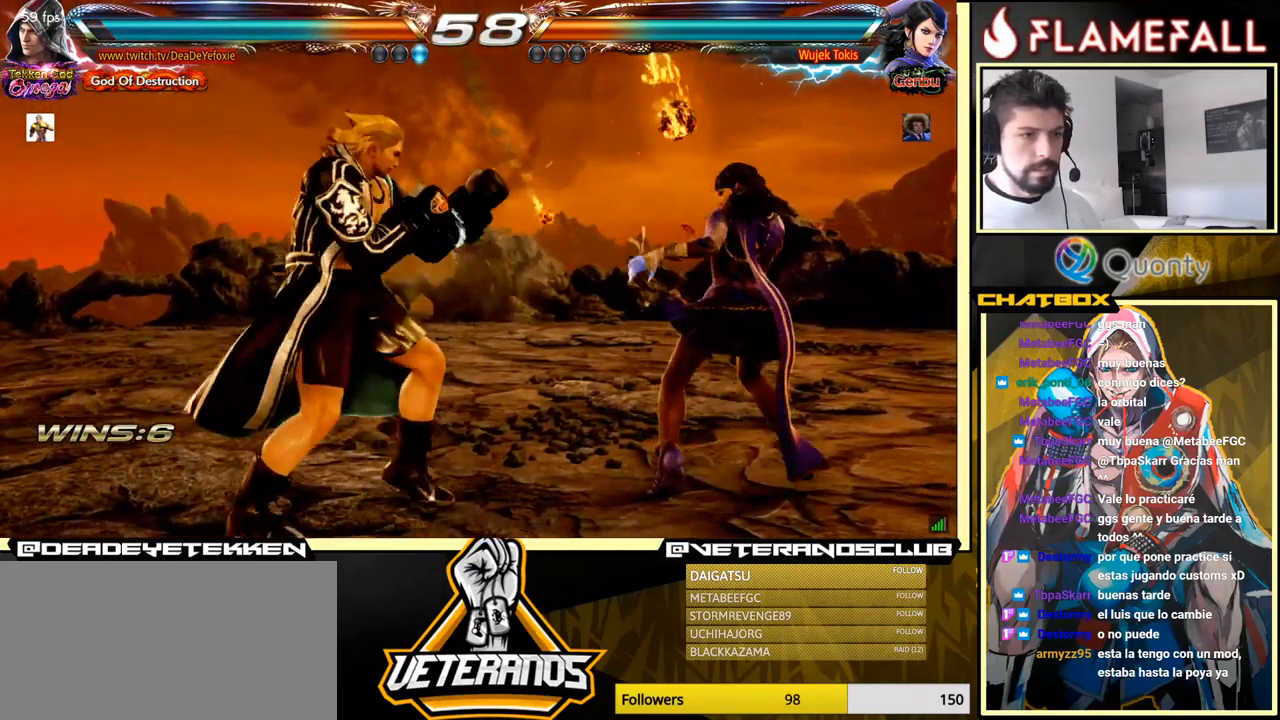
{"buttons": [], "left_stick": "center", "events": [[17, "left_stick", "left"], [234, "left_stick", "center"], [284, "left_stick", "left"], [417, "left_stick", "right"], [484, "left_stick", "center"]]}
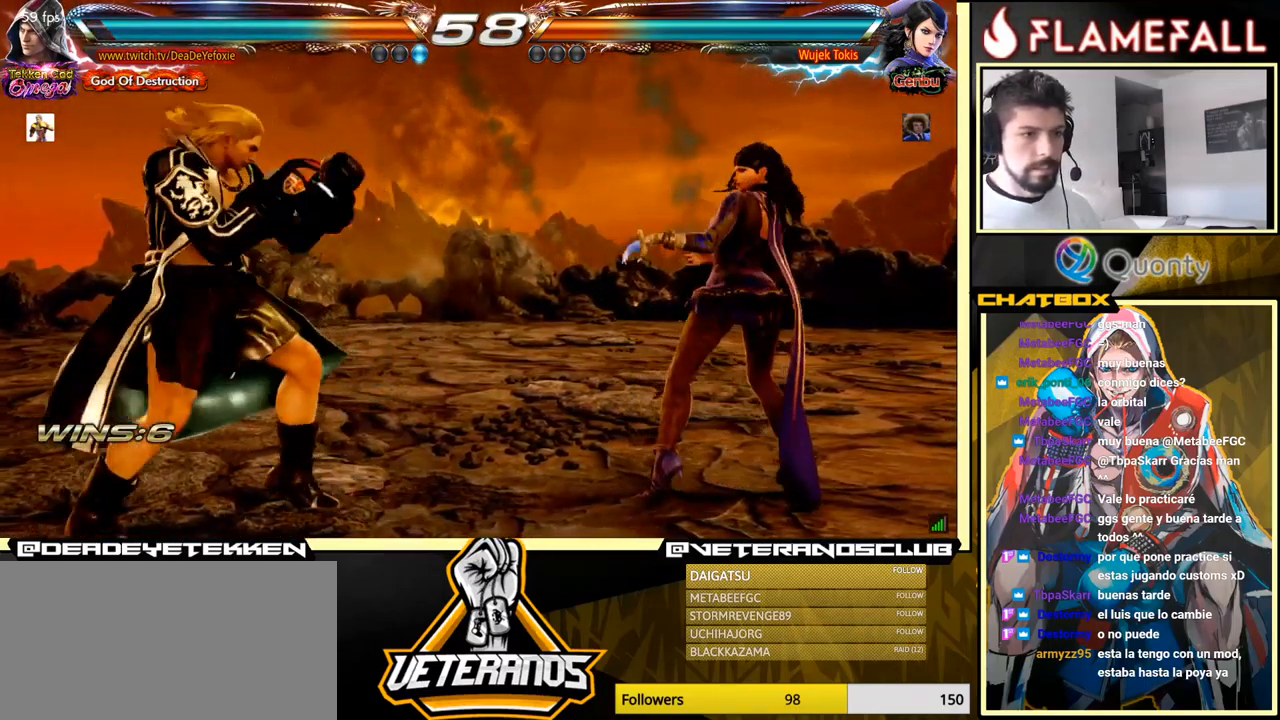
{"buttons": ["X"], "left_stick": "left", "events": [[50, "left_stick", "right"], [167, "left_stick", "left"], [234, "left_stick", "right"], [334, "left_stick", "center"], [467, "left_stick", "left"], [484, "X", "down"]]}
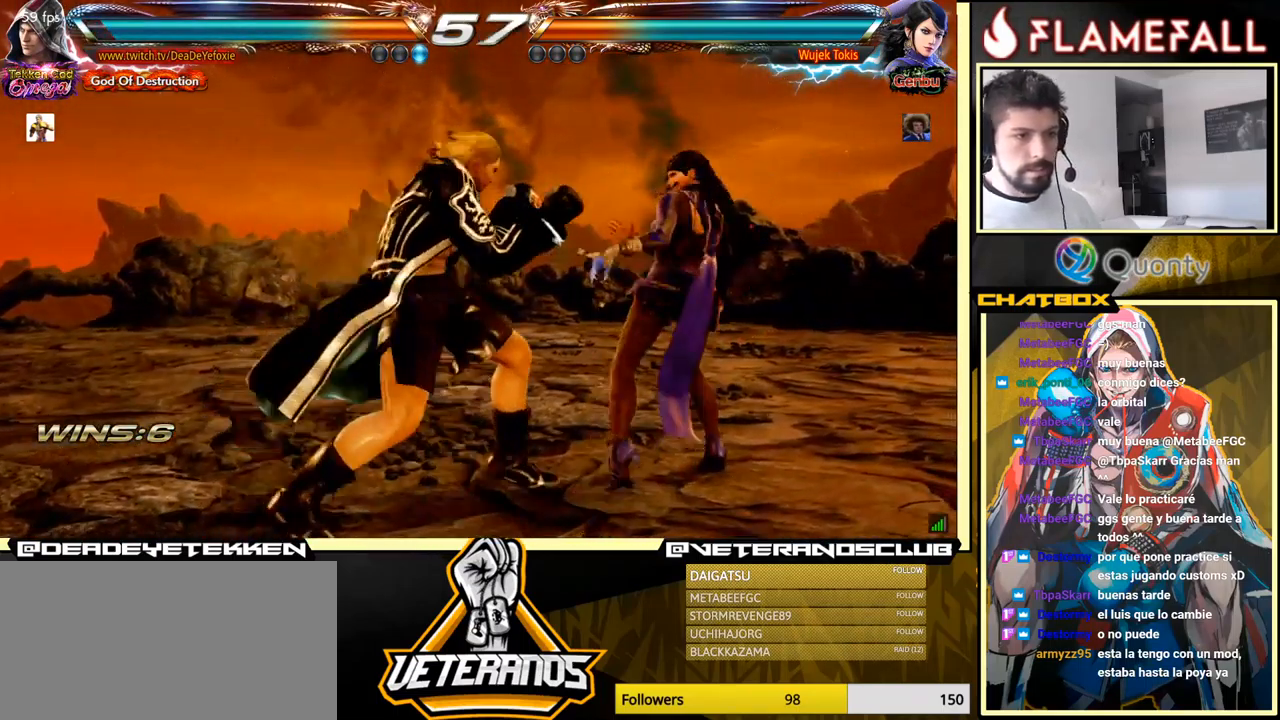
{"buttons": [], "left_stick": "center", "events": [[50, "X", "up"], [350, "left_stick", "center"], [434, "Y", "down"], [500, "Y", "up"]]}
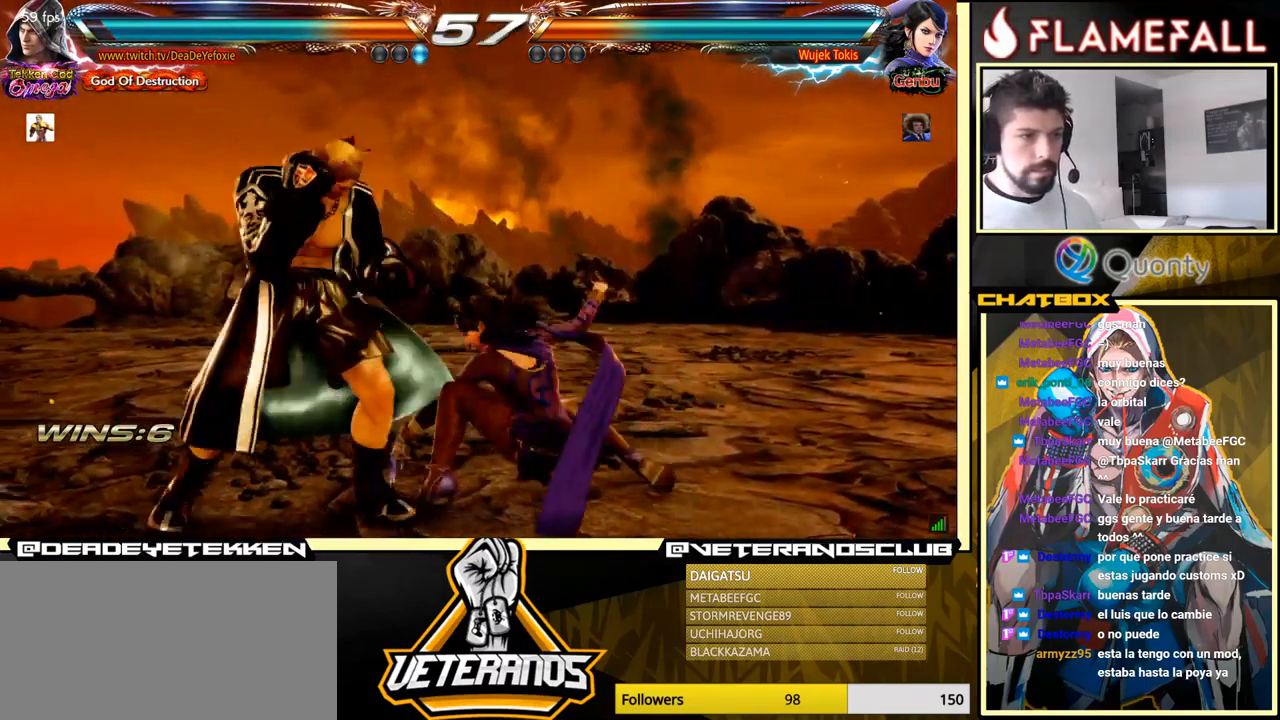
{"buttons": [], "left_stick": "left", "events": [[67, "left_stick", "left"]]}